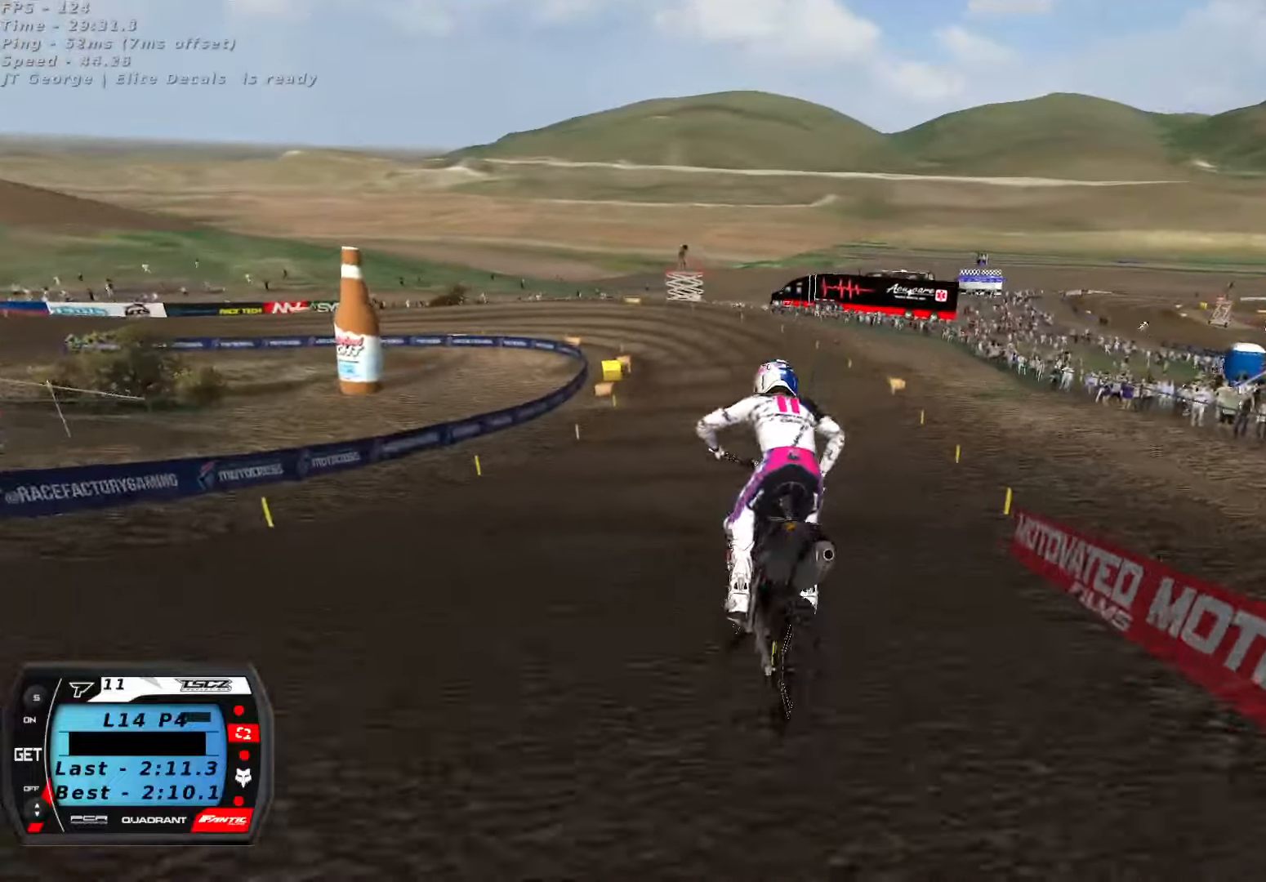
Gameplay with a controller (Xbox layout); each line is a JSON object with the inputs held at the frame after it (dt_ms = milliseconds from this image to that frame). "button_events" lists button changes between this image and that frame as [ms after this image, input, new state], when the widget could be followed in between (sticks are given only as held states).
{"dt_ms": 500, "buttons": ["R2"], "left_stick": "center", "right_stick": "center", "button_events": [[417, "X", "down"], [500, "X", "up"]]}
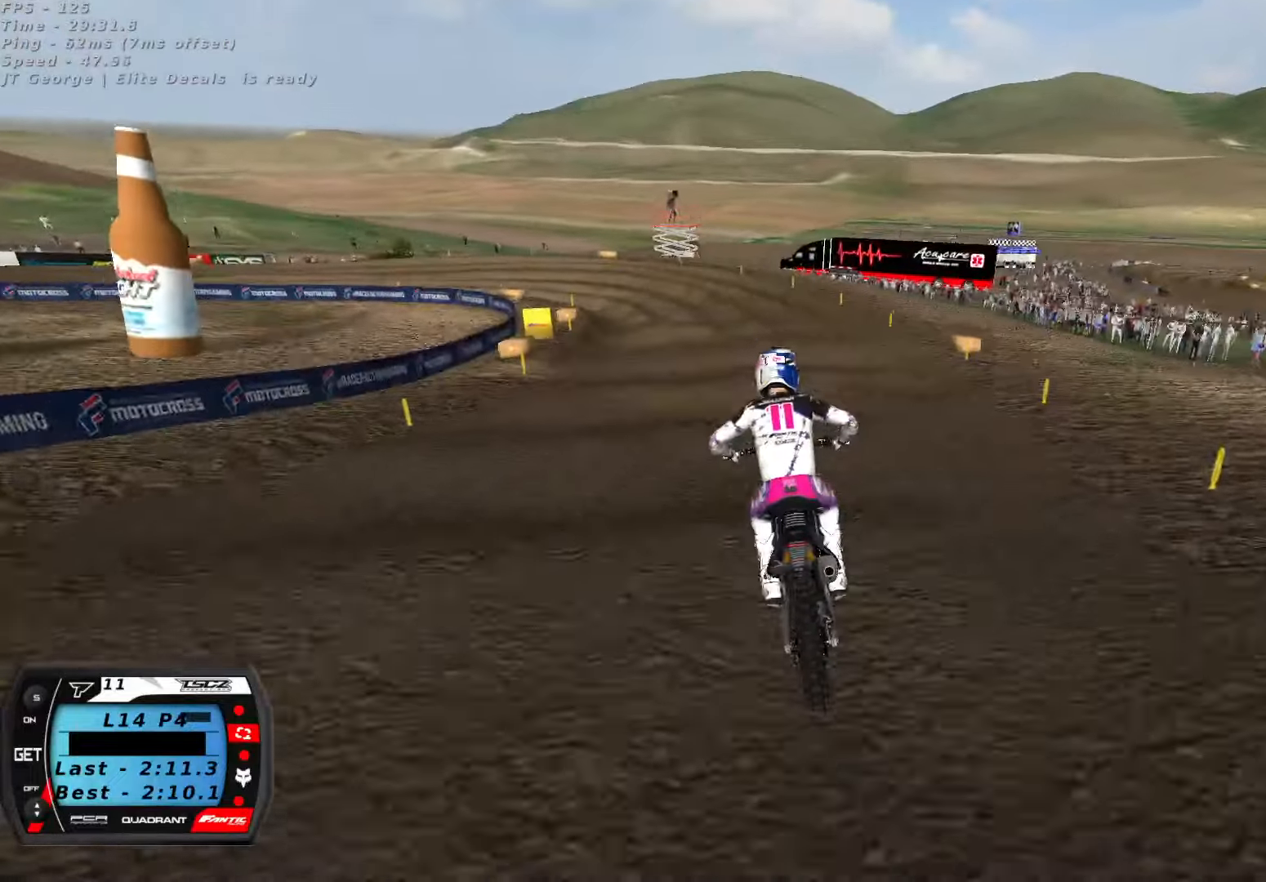
{"dt_ms": 1000, "buttons": [], "left_stick": "down-left", "right_stick": "center", "button_events": [[183, "R2", "up"], [350, "R2", "down"], [450, "R2", "up"], [533, "R2", "down"], [650, "R2", "up"], [717, "R2", "down"], [833, "R2", "up"]]}
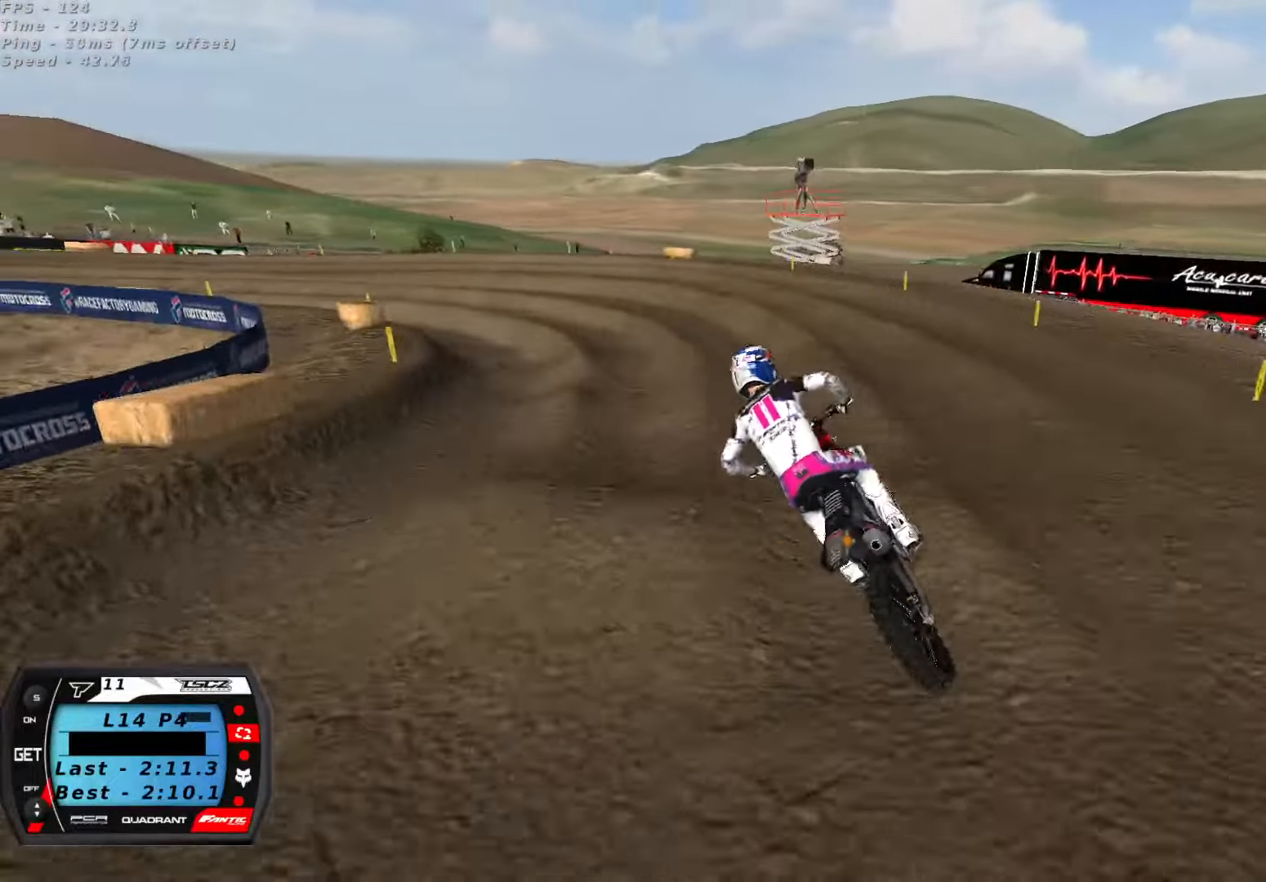
{"dt_ms": 500, "buttons": [], "left_stick": "down-left", "right_stick": "up", "button_events": [[100, "R2", "down"], [183, "R2", "up"], [317, "R2", "down"], [467, "R2", "up"]]}
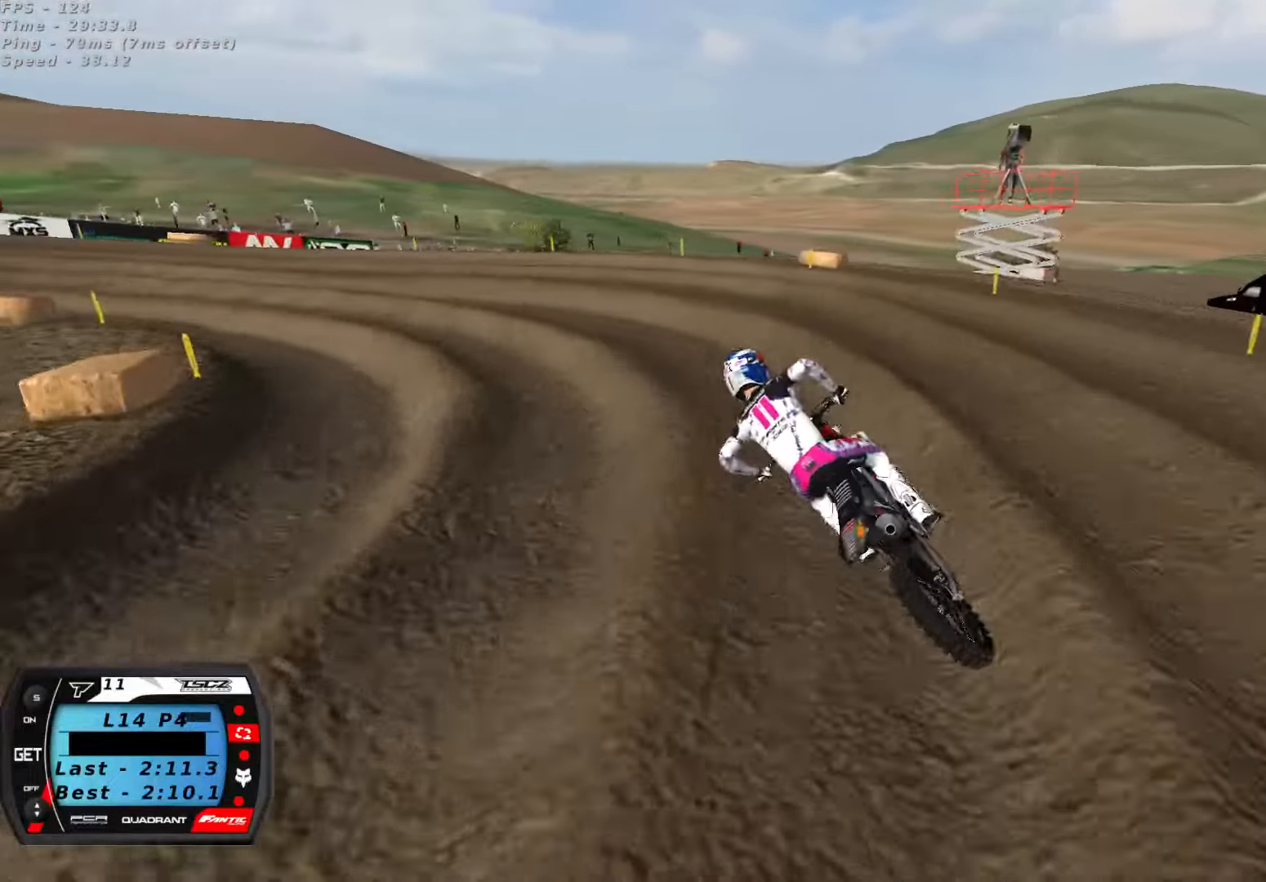
{"dt_ms": 500, "buttons": ["R2"], "left_stick": "center", "right_stick": "up", "button_events": [[167, "R2", "down"], [284, "A", "down"], [417, "A", "up"]]}
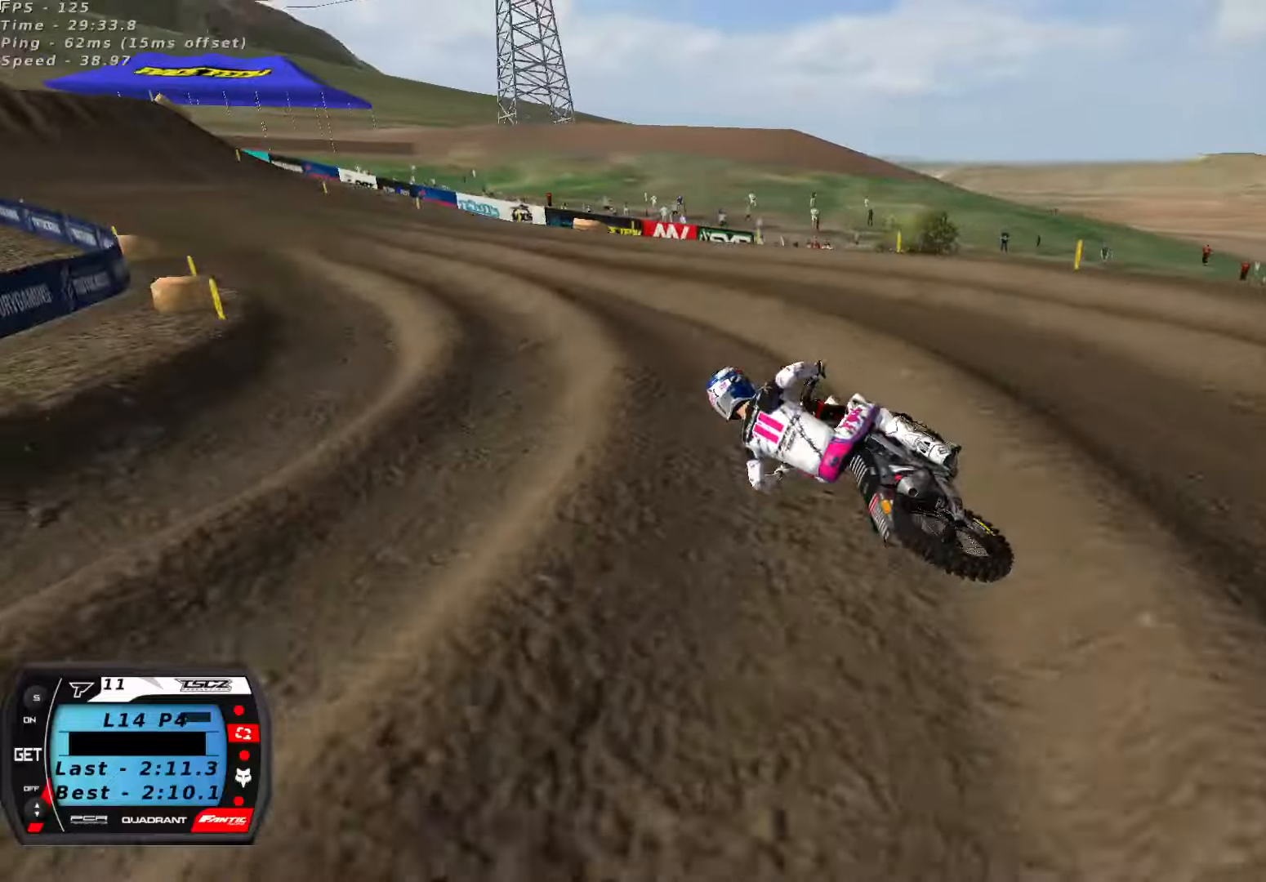
{"dt_ms": 500, "buttons": ["R2"], "left_stick": "right", "right_stick": "center", "button_events": [[284, "A", "down"], [384, "A", "up"]]}
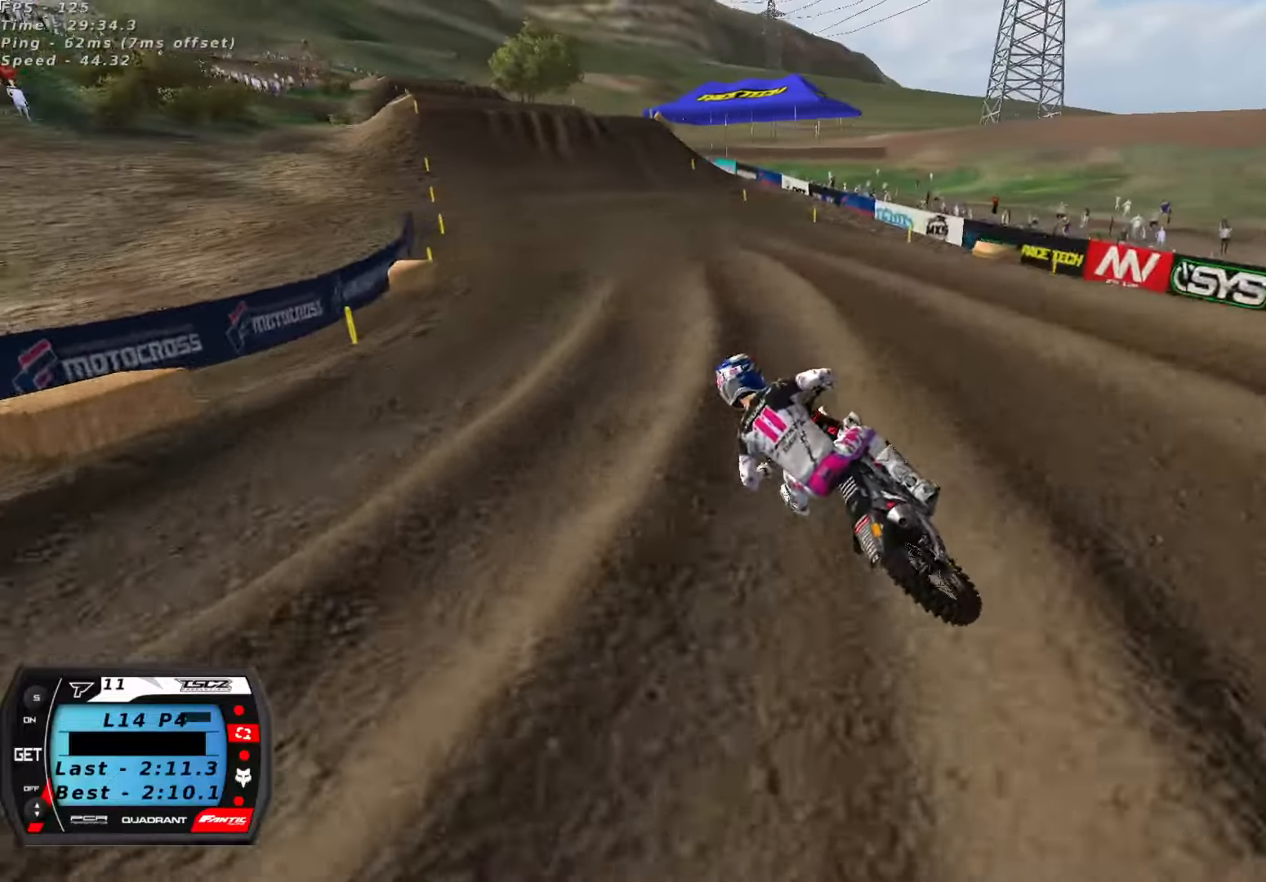
{"dt_ms": 1000, "buttons": ["R2"], "left_stick": "center", "right_stick": "center", "button_events": [[634, "R3", "down"], [734, "R3", "up"]]}
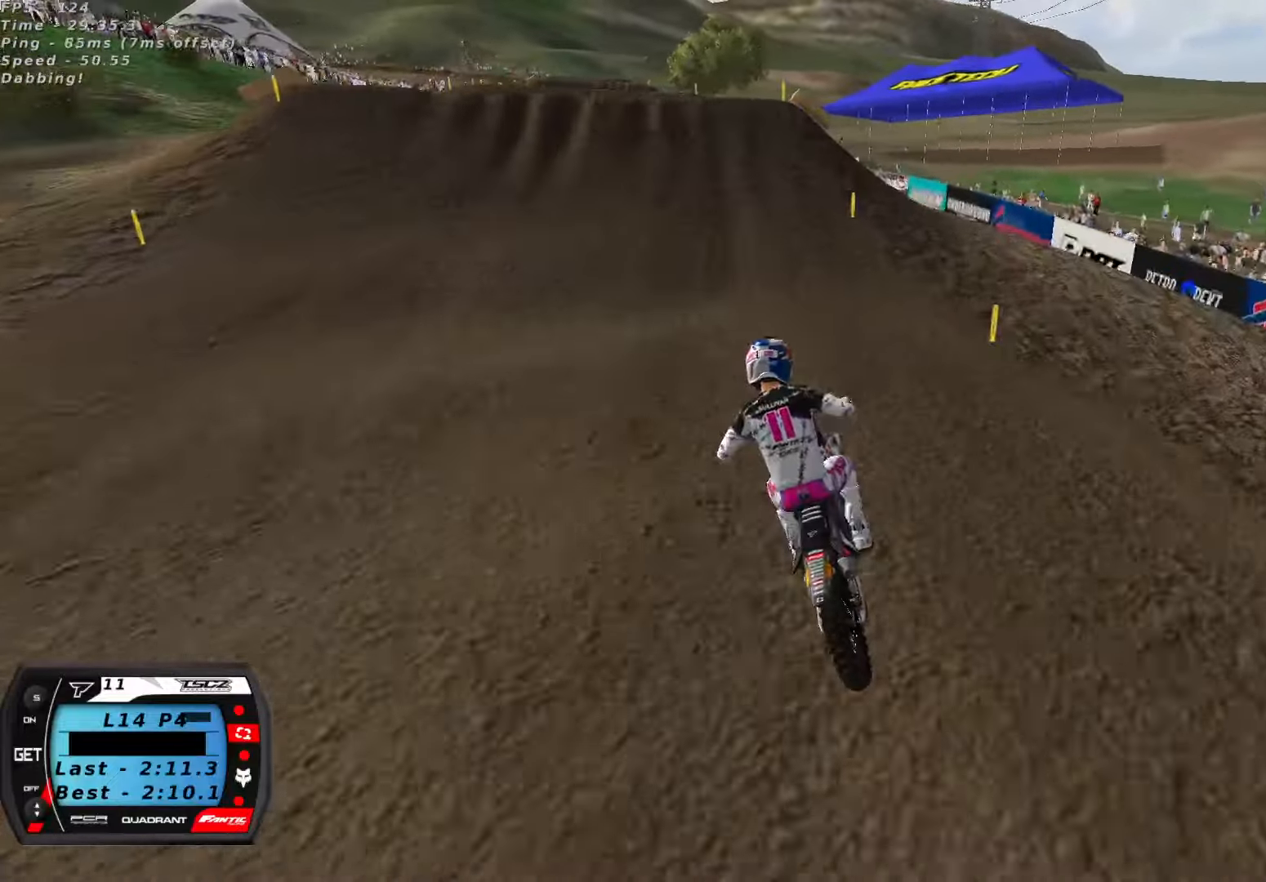
{"dt_ms": 500, "buttons": [], "left_stick": "center", "right_stick": "up", "button_events": [[384, "X", "down"], [450, "R2", "up"], [467, "X", "up"]]}